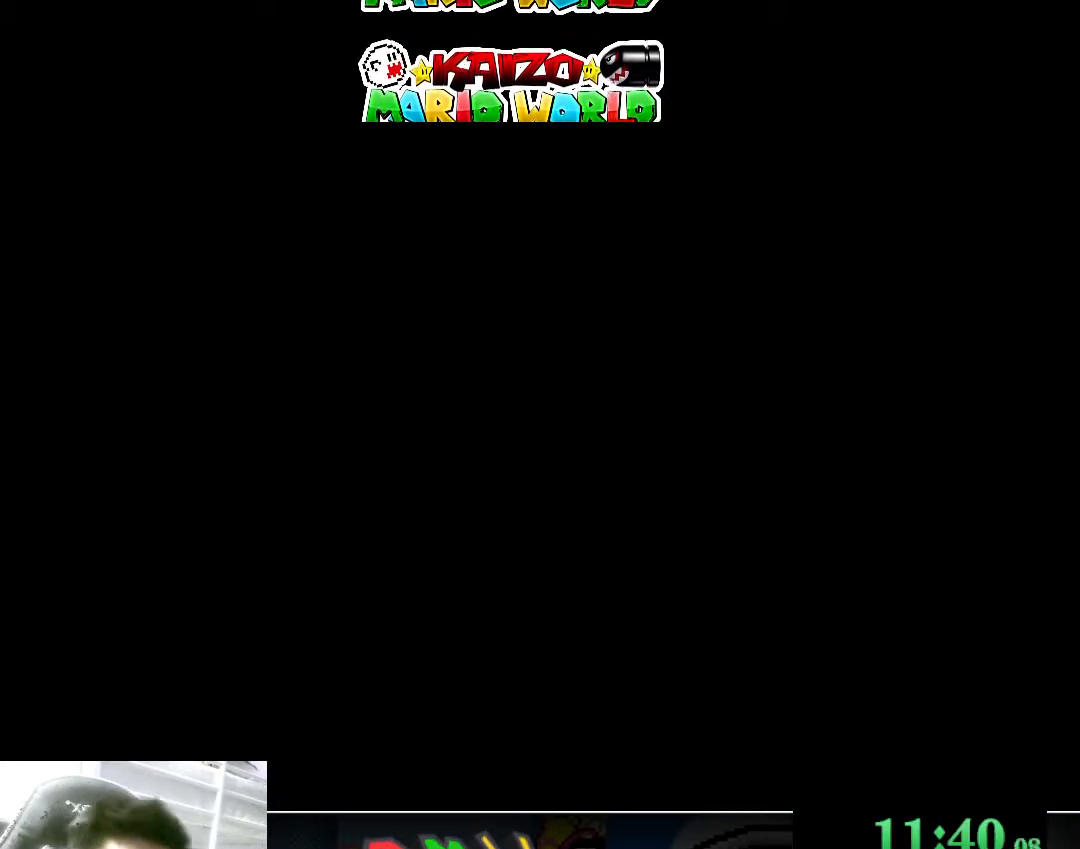
Gameplay with a controller (Xbox layout); each line is a JSON object with the inputs held at the frame after it. "events" lists button and stick changes between this image and that frame as [ms after this image, input, new state], when the widget could be followed in between. Not read: L2 R2 right_stick.
{"buttons": ["X"], "left_stick": "center", "events": []}
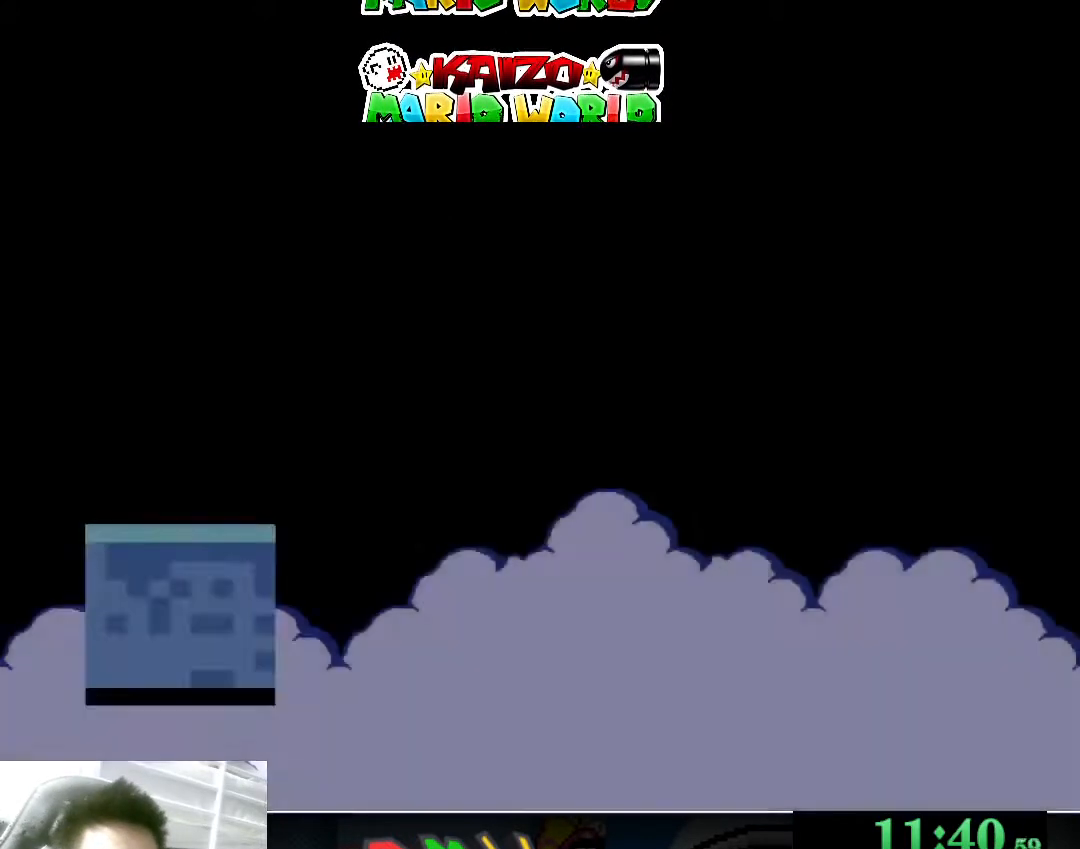
{"buttons": ["X"], "left_stick": "center", "events": []}
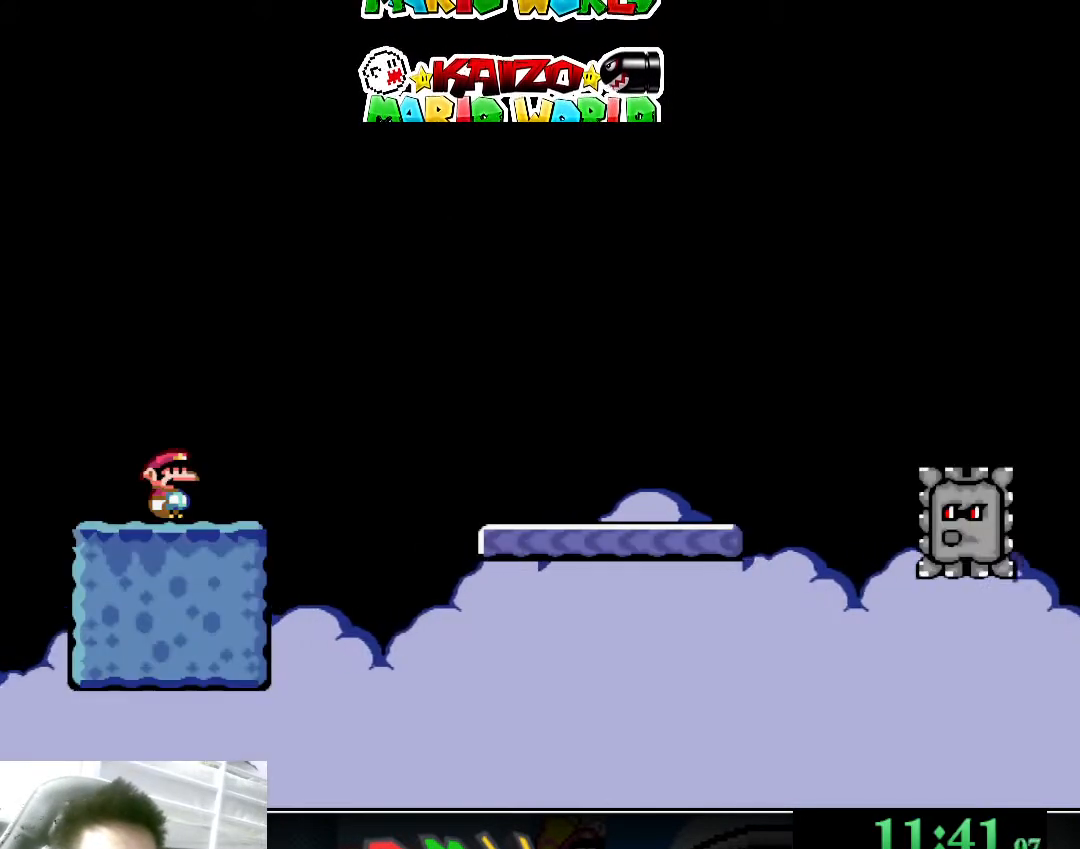
{"buttons": ["X"], "left_stick": "center", "events": [[67, "A", "down"], [167, "A", "up"]]}
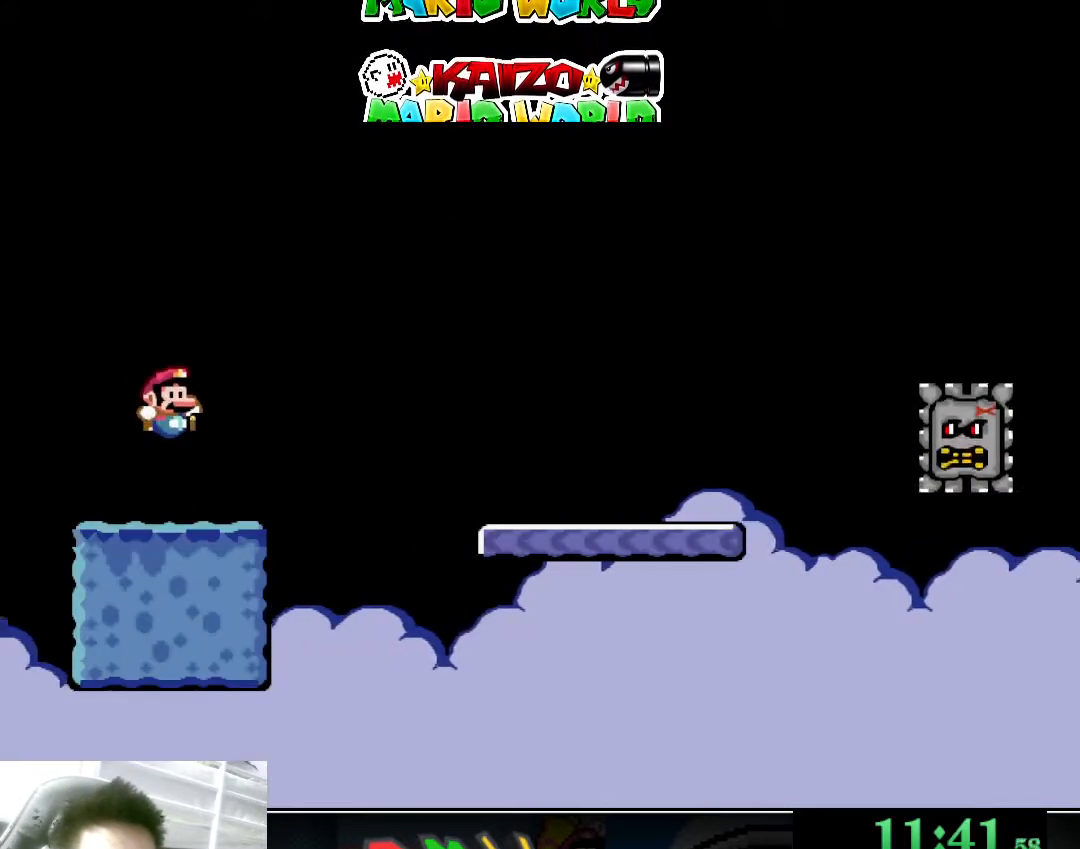
{"buttons": ["X"], "left_stick": "center", "events": [[233, "A", "down"], [333, "A", "up"]]}
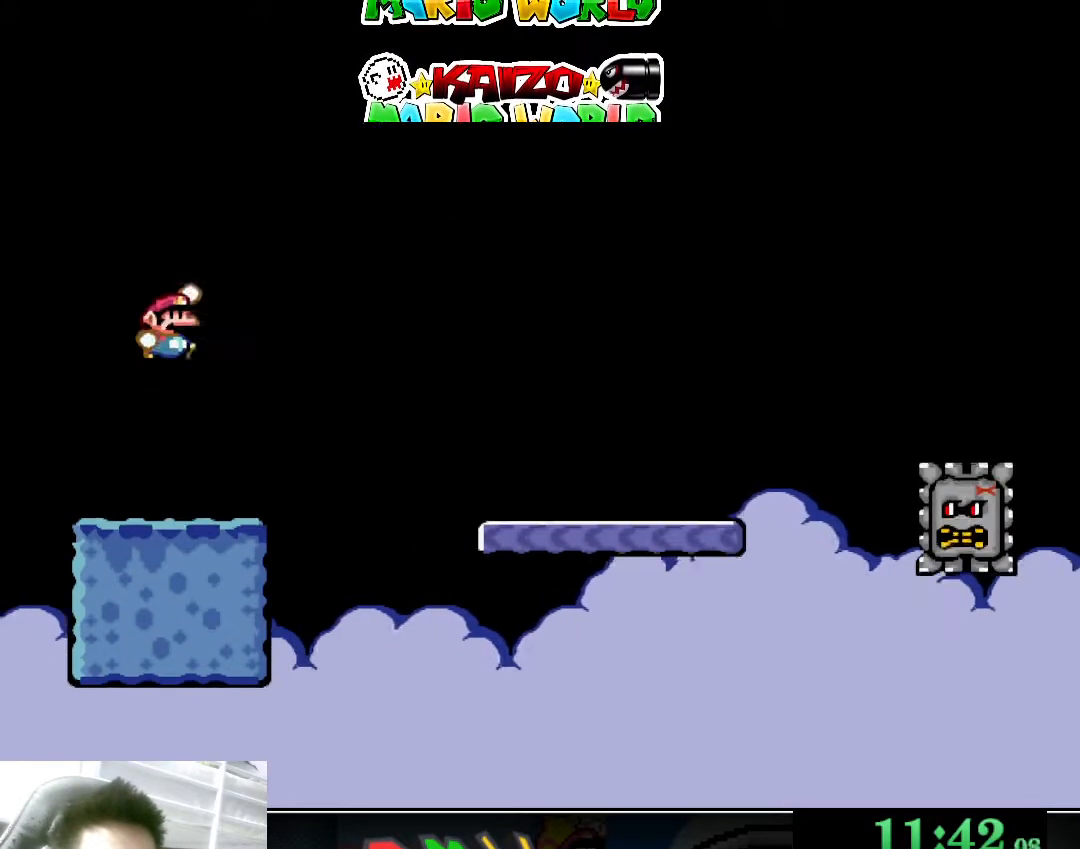
{"buttons": ["X"], "left_stick": "left", "events": [[367, "left_stick", "left"]]}
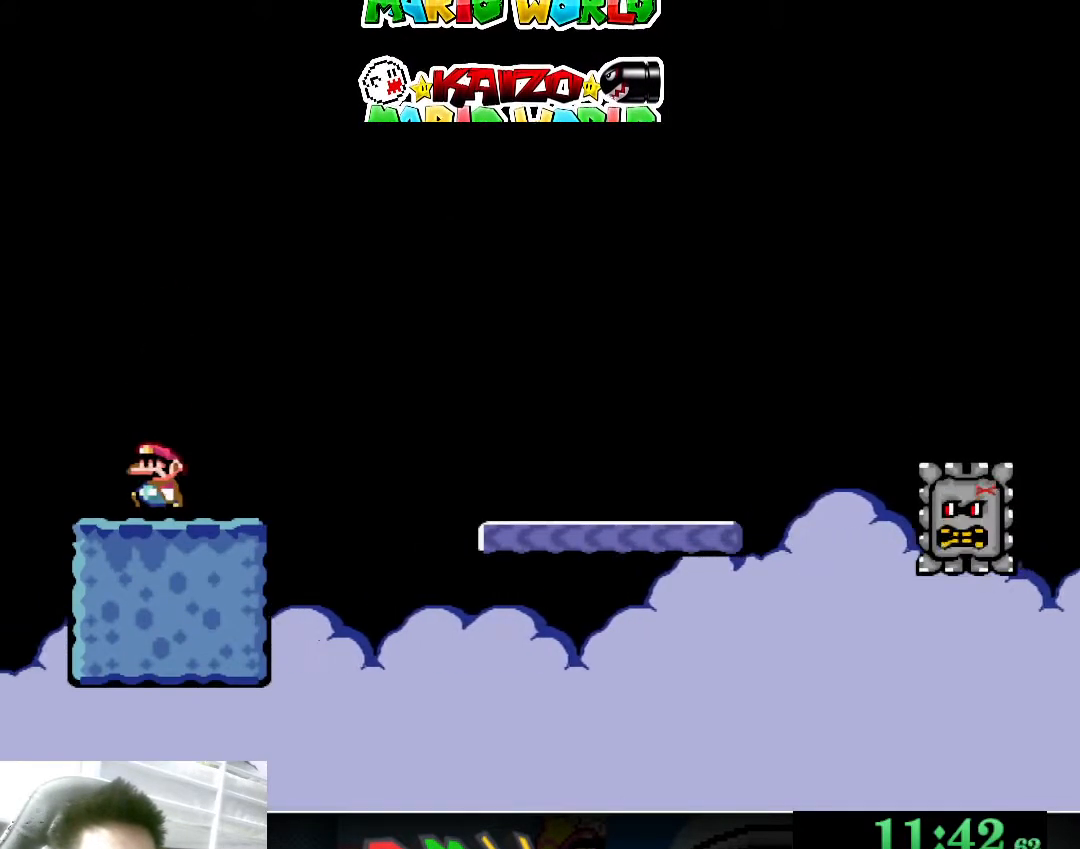
{"buttons": ["X"], "left_stick": "center", "events": [[100, "left_stick", "right"], [200, "left_stick", "center"]]}
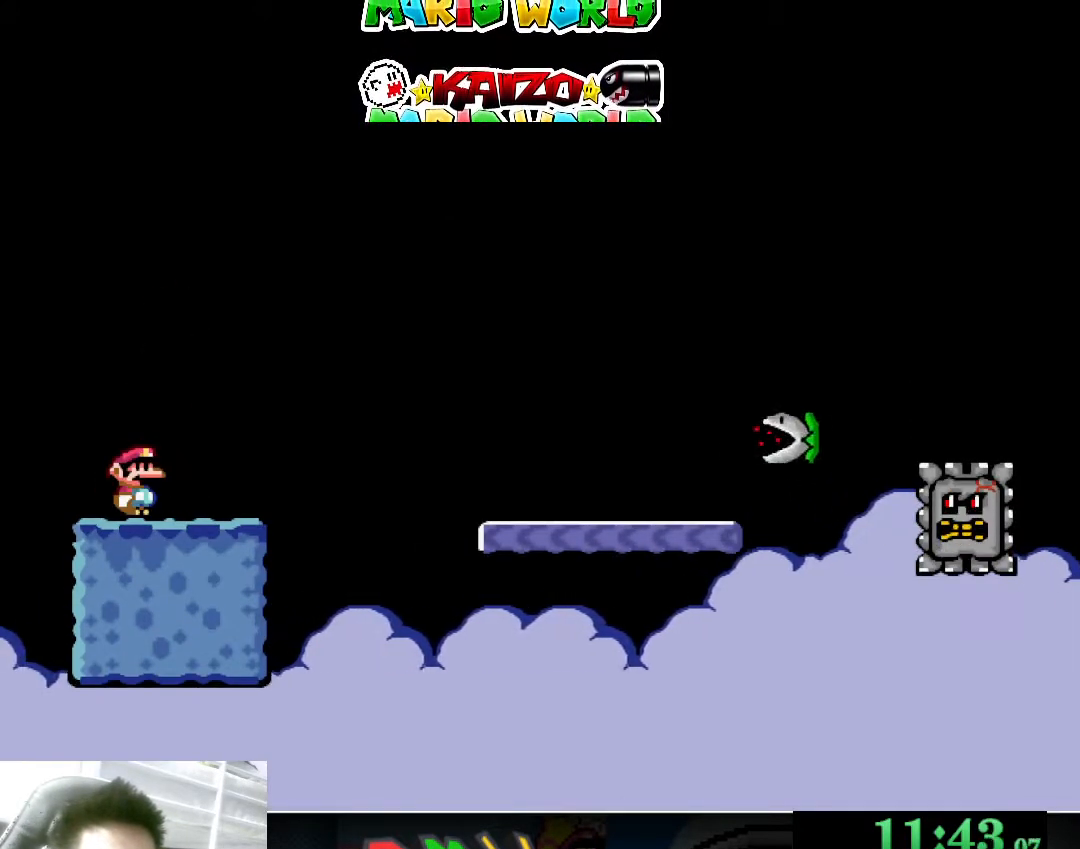
{"buttons": ["X"], "left_stick": "center", "events": []}
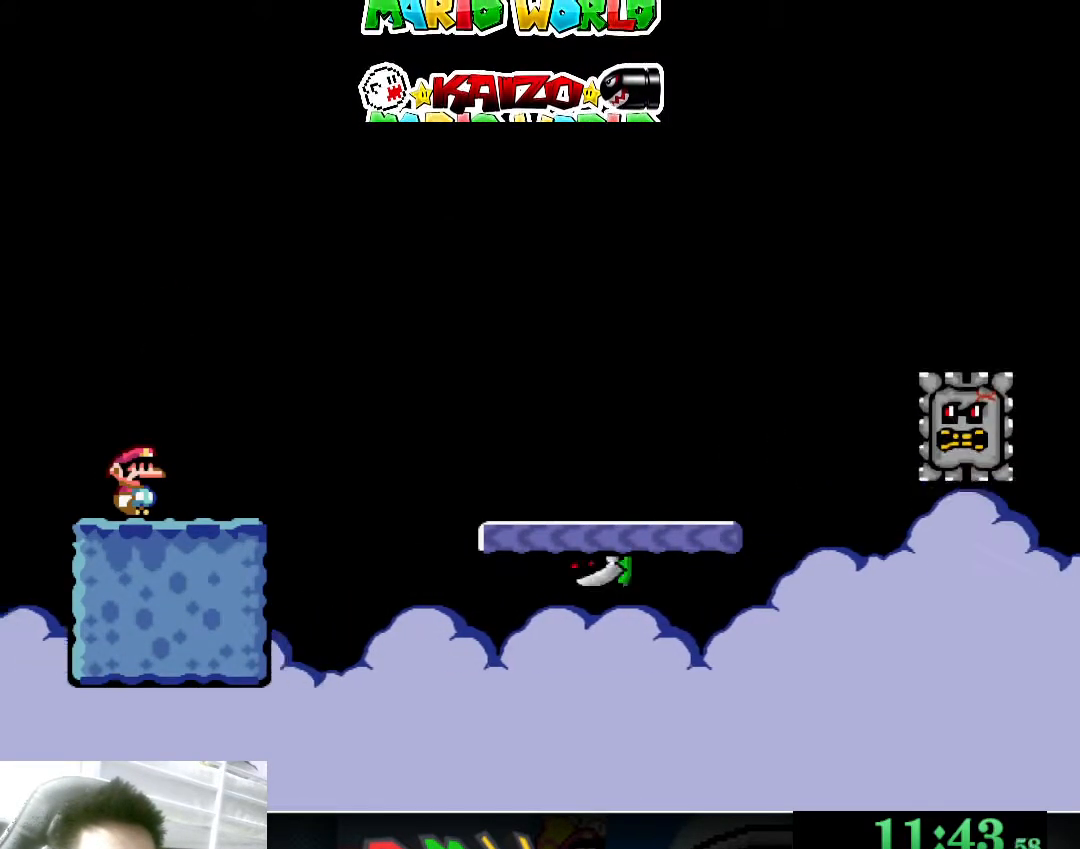
{"buttons": [], "left_stick": "center", "events": [[167, "X", "up"]]}
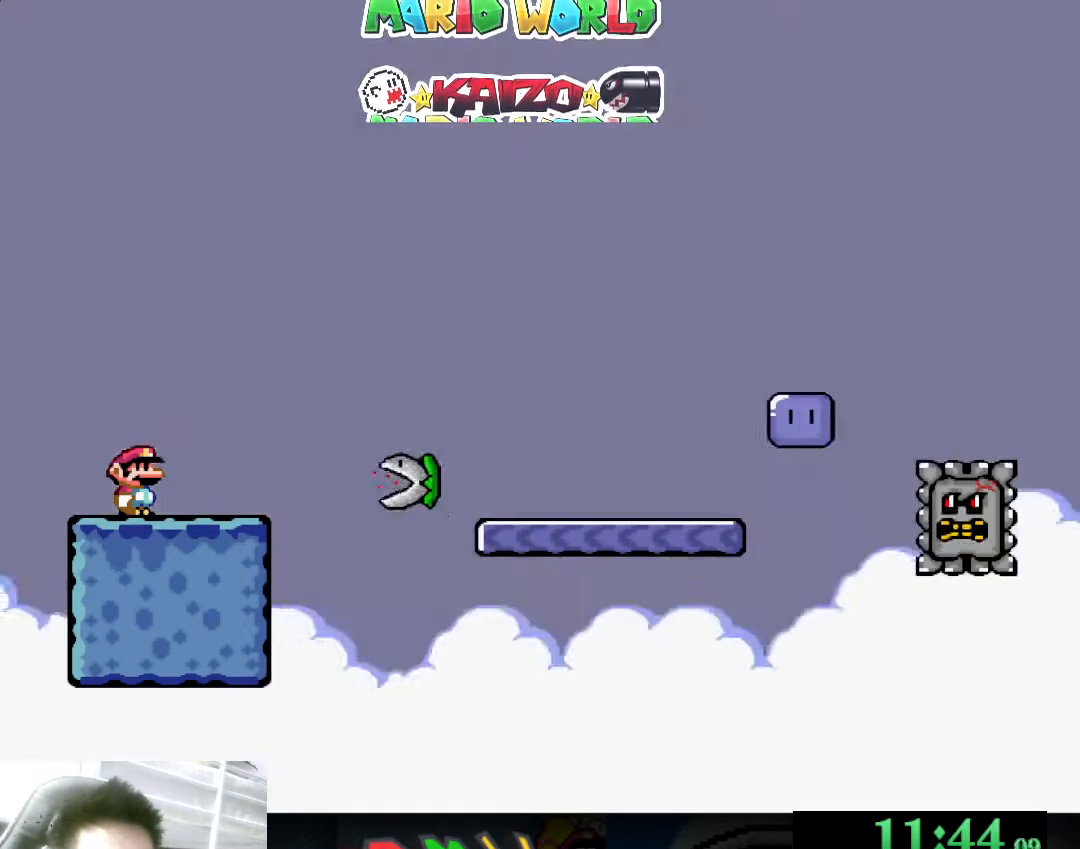
{"buttons": ["B", "Y"], "left_stick": "right", "events": [[100, "B", "down"], [100, "Y", "down"], [267, "left_stick", "right"], [300, "B", "up"], [500, "B", "down"]]}
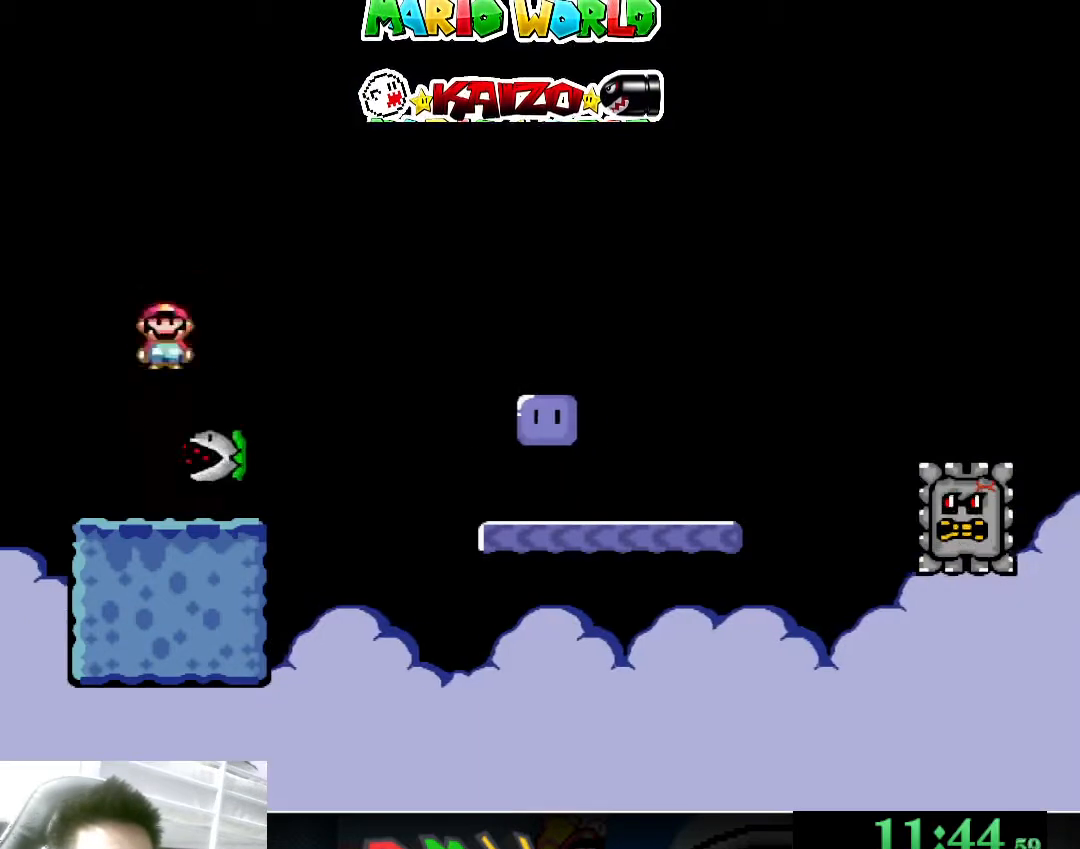
{"buttons": ["Y"], "left_stick": "left", "events": [[33, "left_stick", "left"], [233, "B", "up"], [267, "left_stick", "right"], [500, "left_stick", "left"]]}
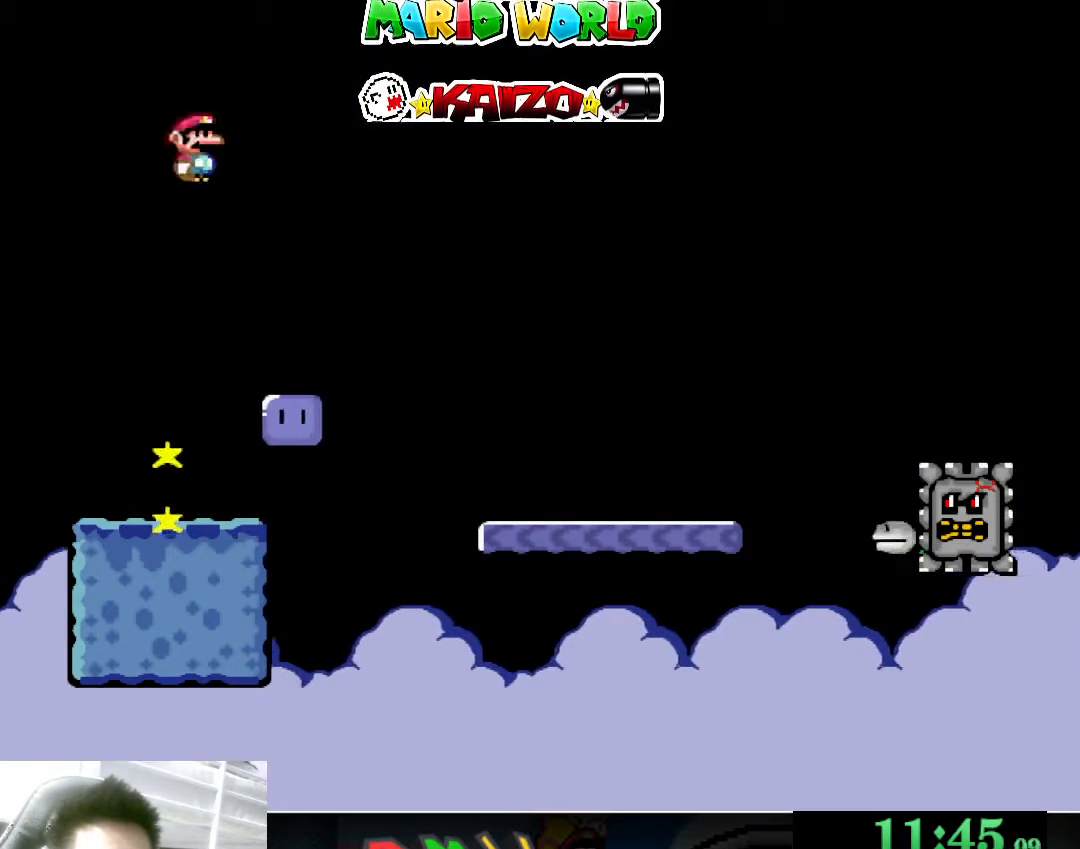
{"buttons": ["X"], "left_stick": "right", "events": [[100, "Y", "up"], [200, "left_stick", "right"], [267, "left_stick", "center"], [300, "X", "down"], [467, "left_stick", "right"]]}
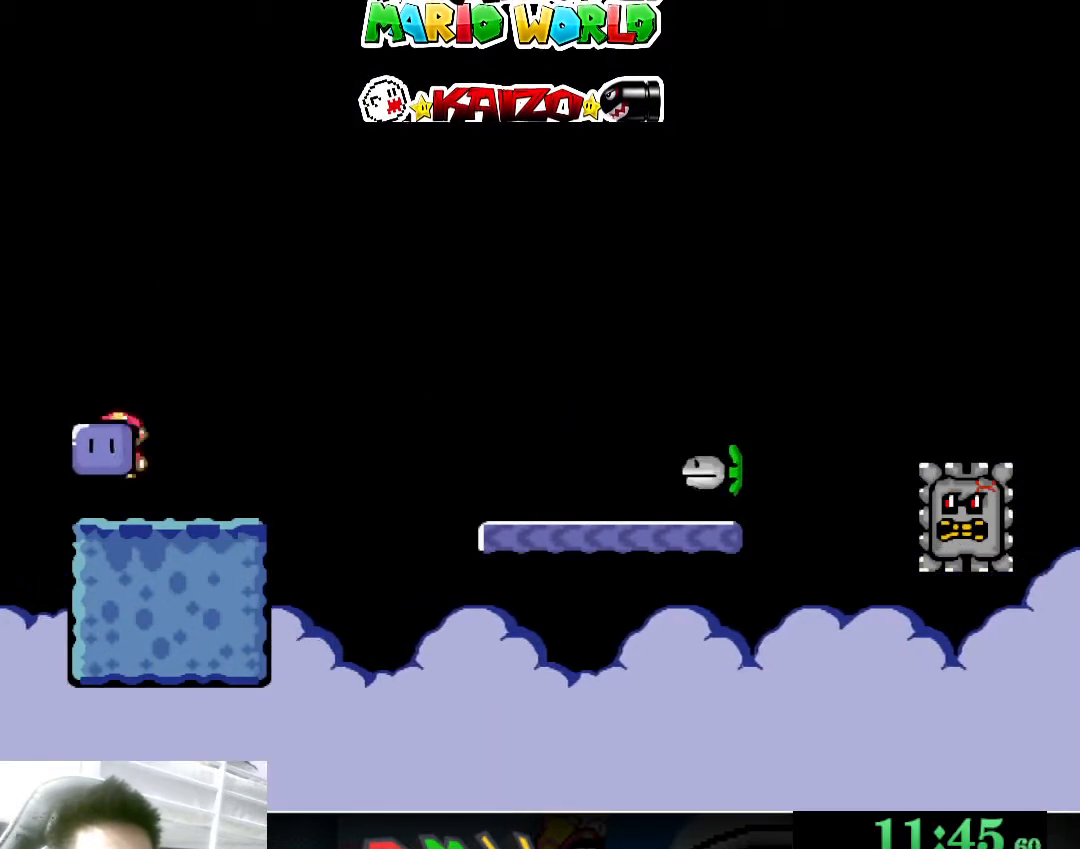
{"buttons": ["X"], "left_stick": "center", "events": [[100, "left_stick", "center"]]}
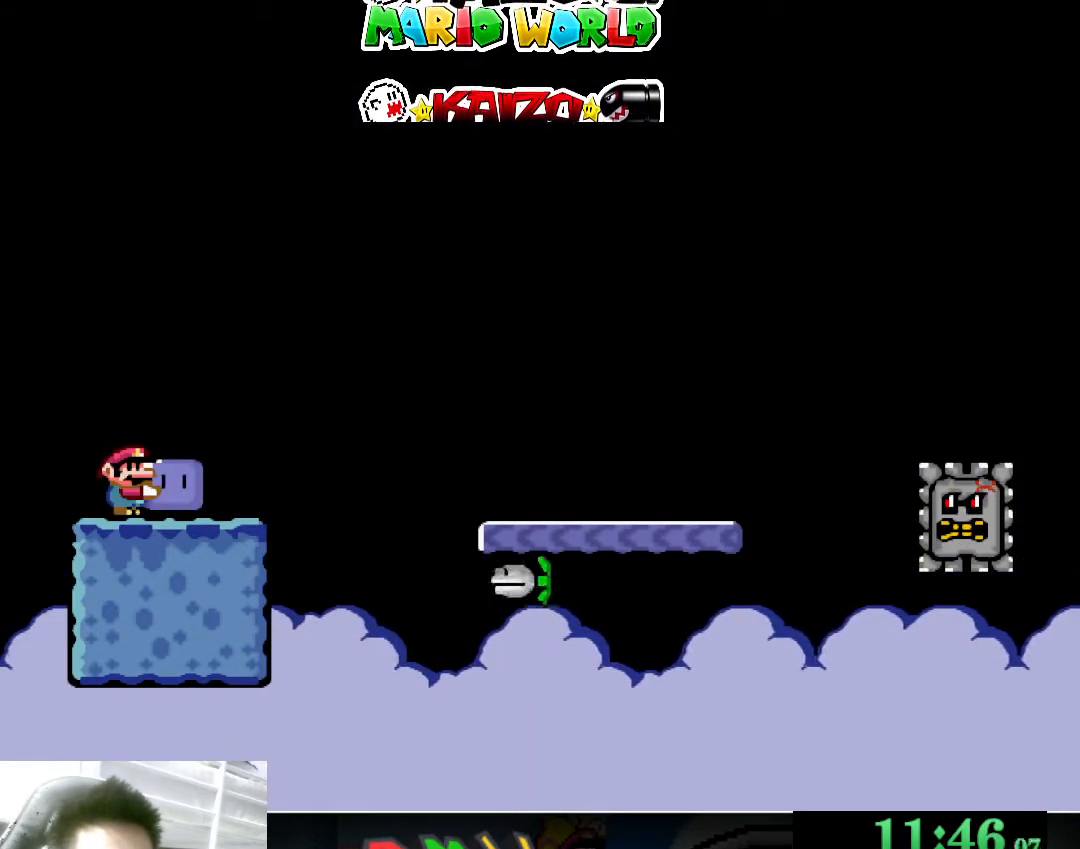
{"buttons": ["A", "X"], "left_stick": "center", "events": [[467, "A", "down"]]}
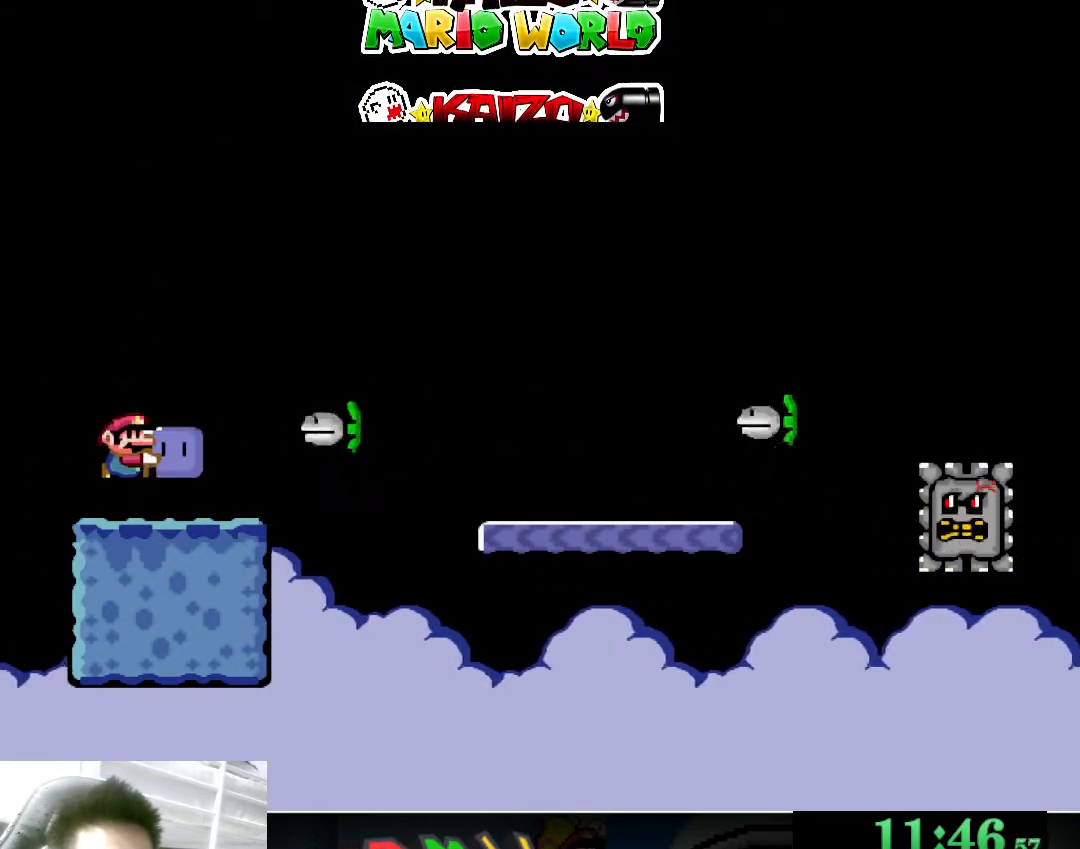
{"buttons": ["X"], "left_stick": "left", "events": [[33, "left_stick", "right"], [267, "A", "up"], [367, "left_stick", "left"]]}
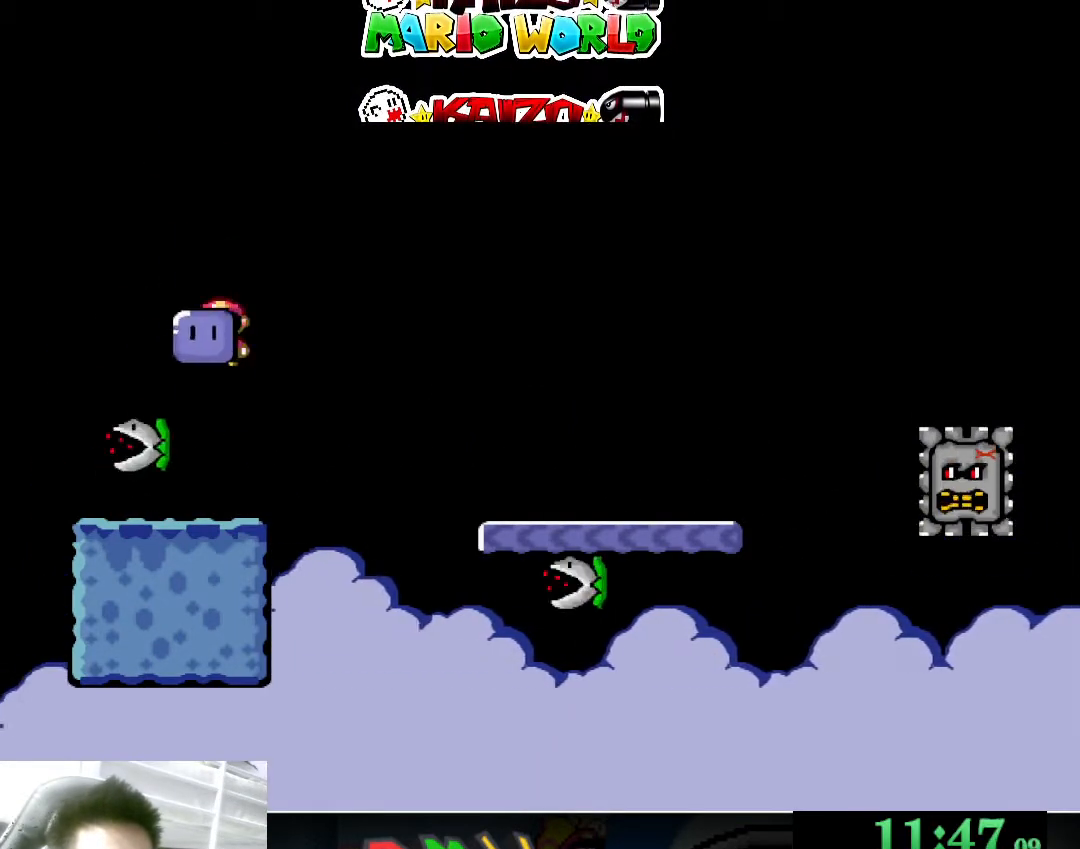
{"buttons": ["A", "X"], "left_stick": "up-right", "events": [[33, "left_stick", "up-right"], [233, "A", "down"]]}
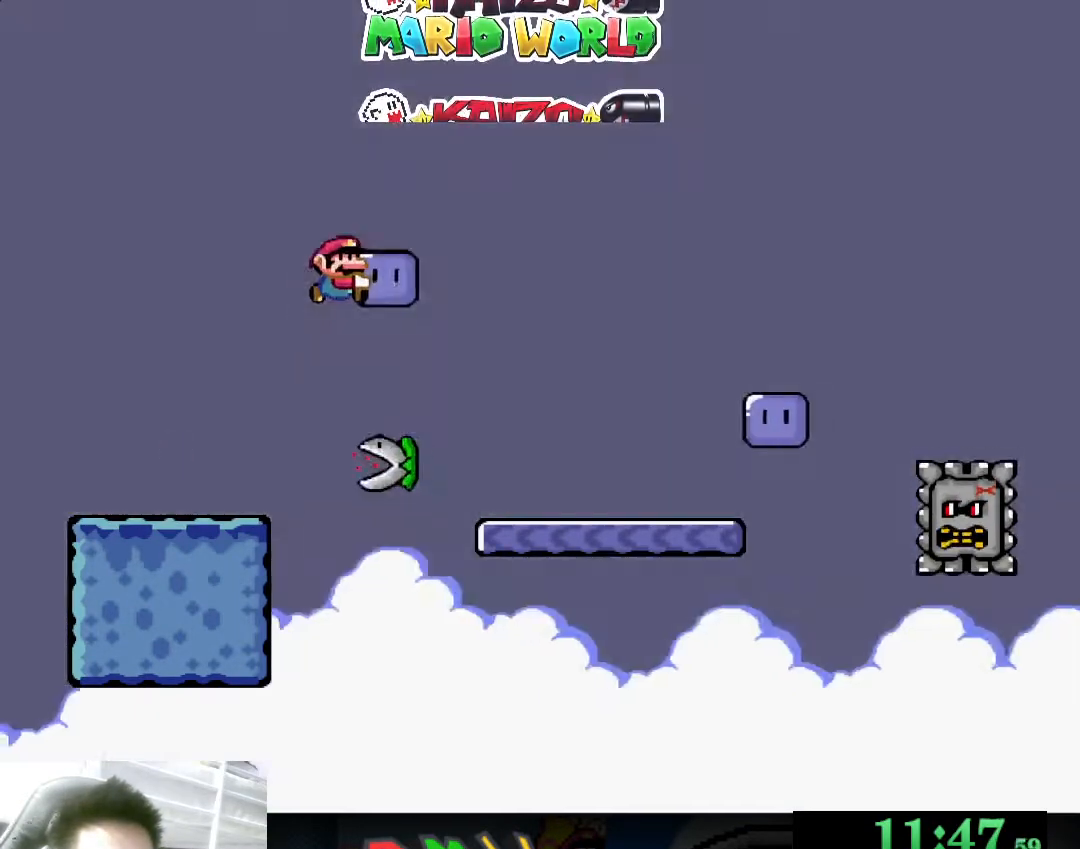
{"buttons": [], "left_stick": "right", "events": [[167, "A", "up"], [167, "X", "up"], [233, "X", "down"], [300, "left_stick", "left"], [433, "X", "up"], [433, "left_stick", "right"]]}
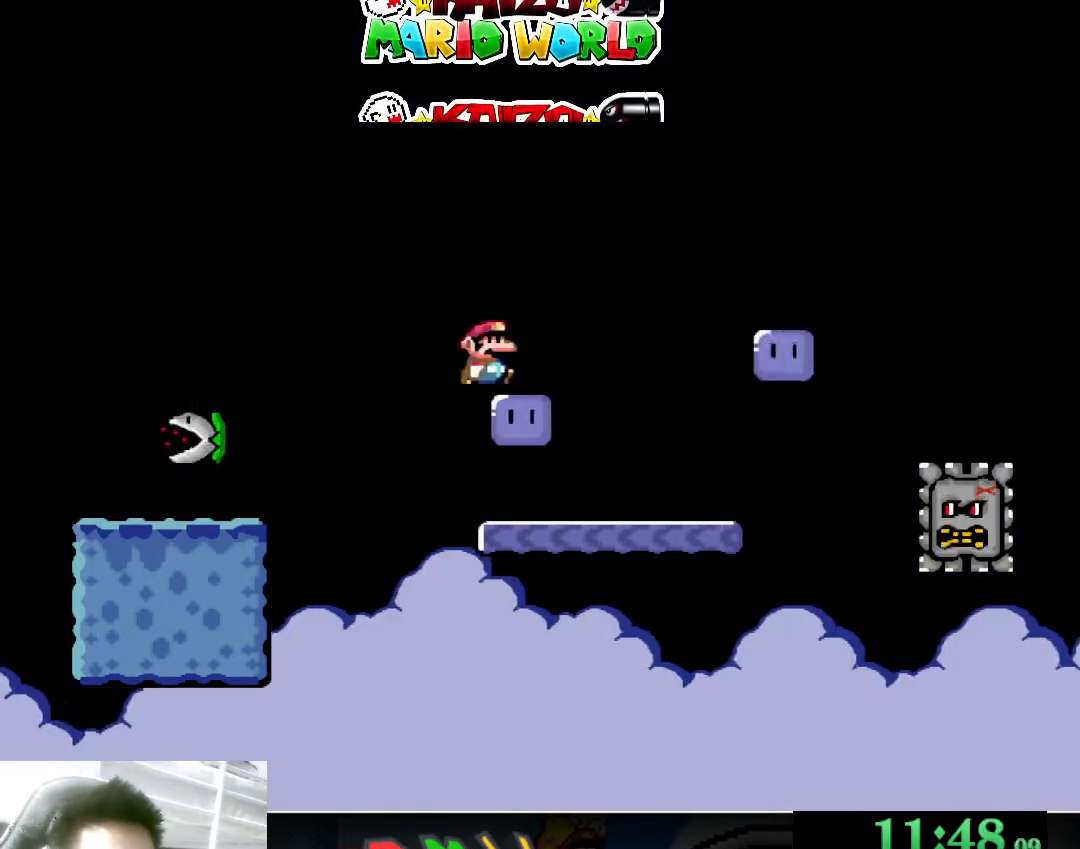
{"buttons": ["X"], "left_stick": "left", "events": [[33, "X", "down"], [333, "X", "up"], [400, "X", "down"], [433, "left_stick", "left"]]}
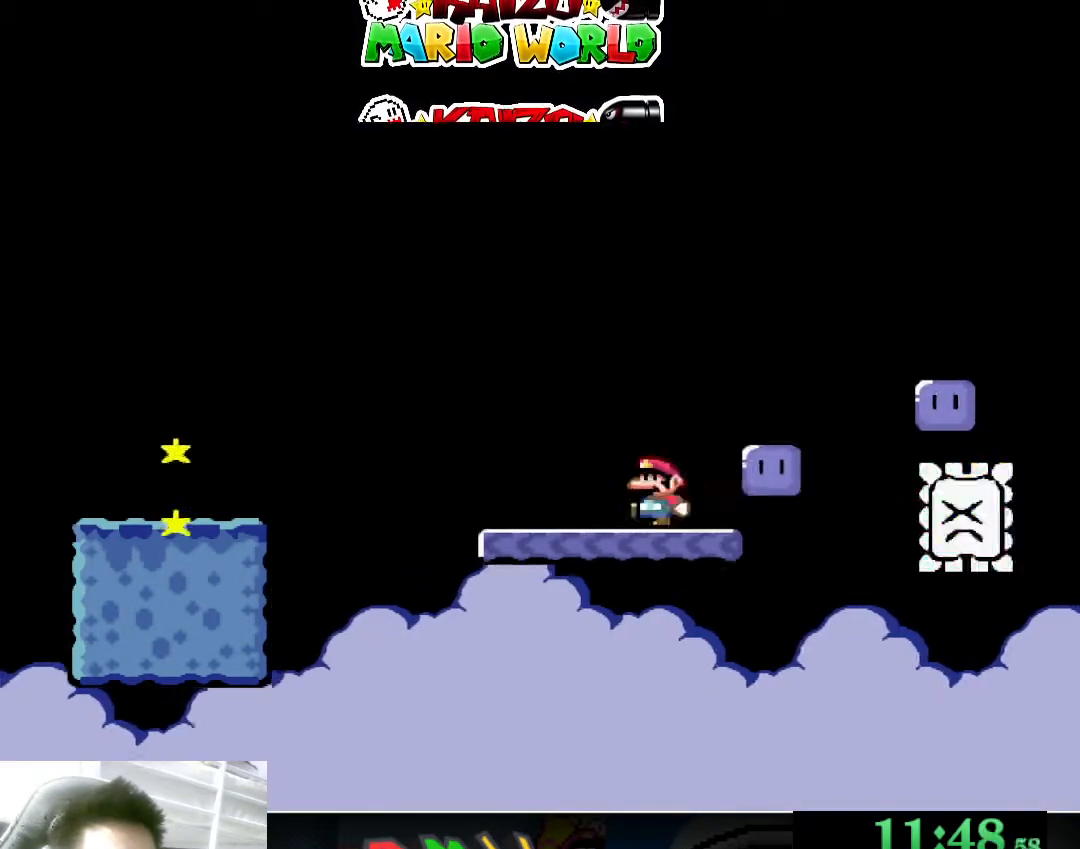
{"buttons": ["A", "X"], "left_stick": "left", "events": [[367, "A", "down"]]}
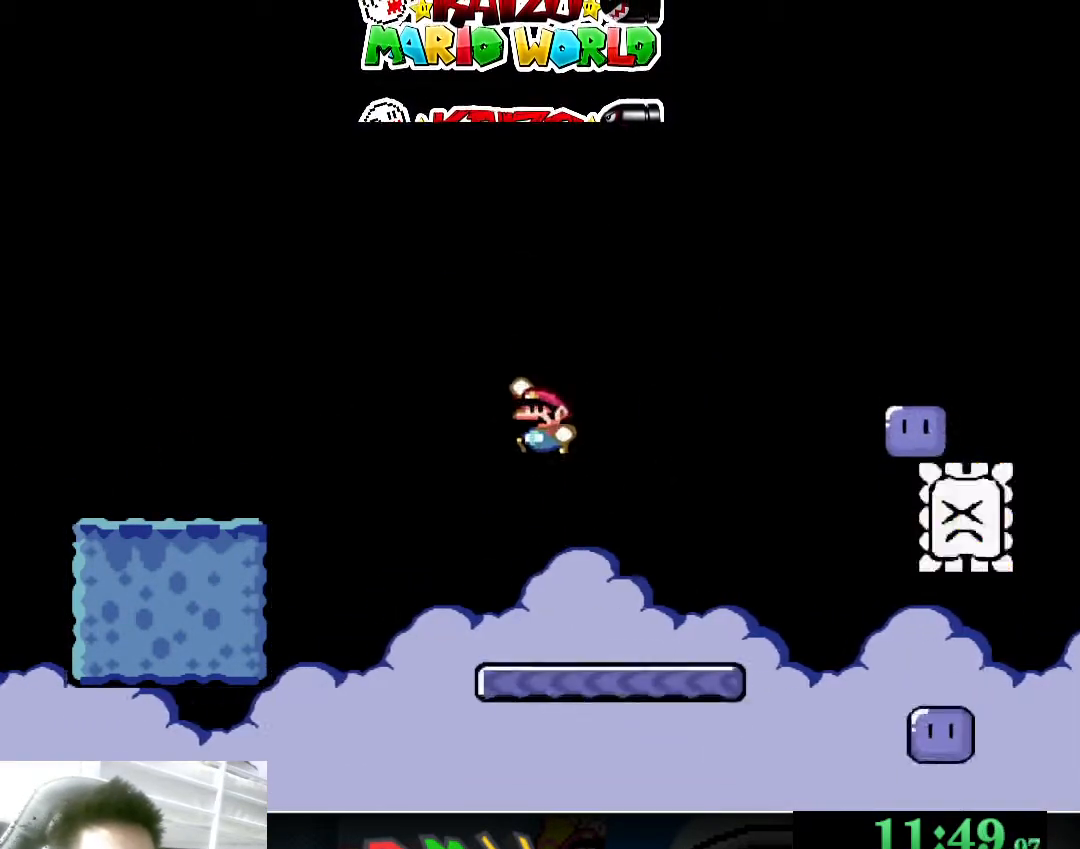
{"buttons": ["X"], "left_stick": "left", "events": [[300, "A", "up"]]}
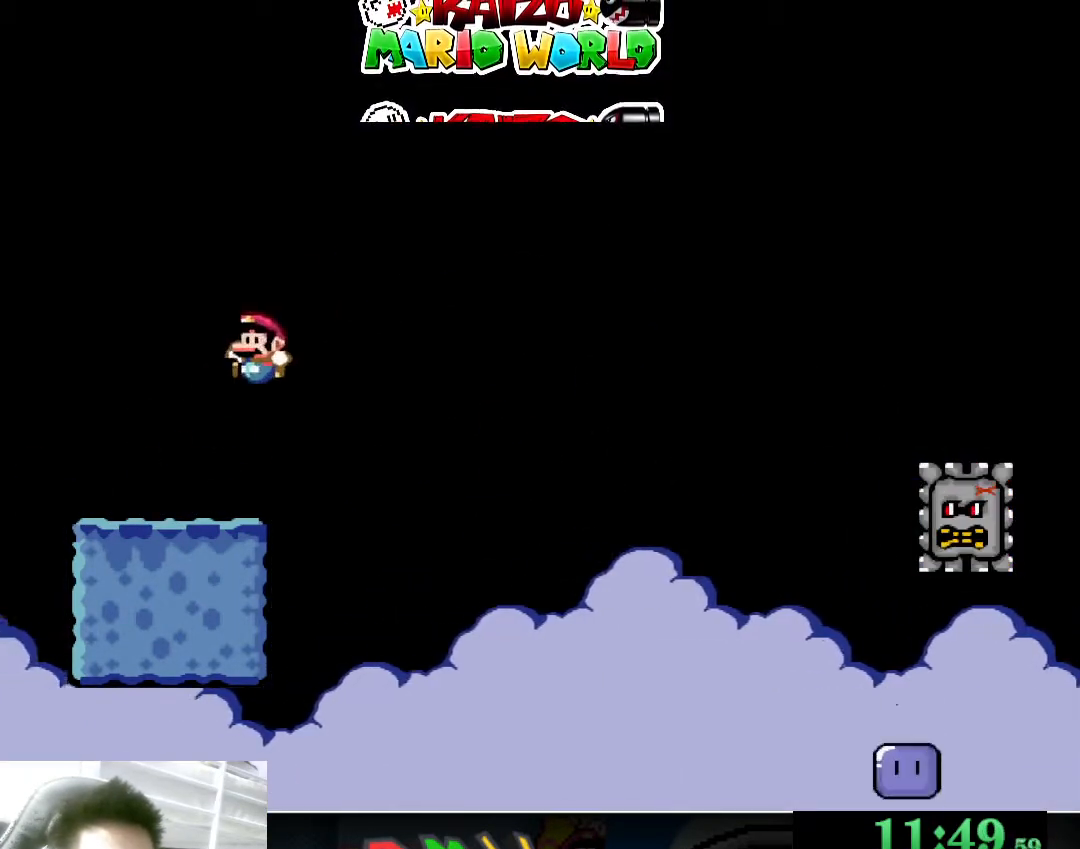
{"buttons": ["A", "X"], "left_stick": "center", "events": [[133, "left_stick", "right"], [267, "left_stick", "center"], [500, "A", "down"]]}
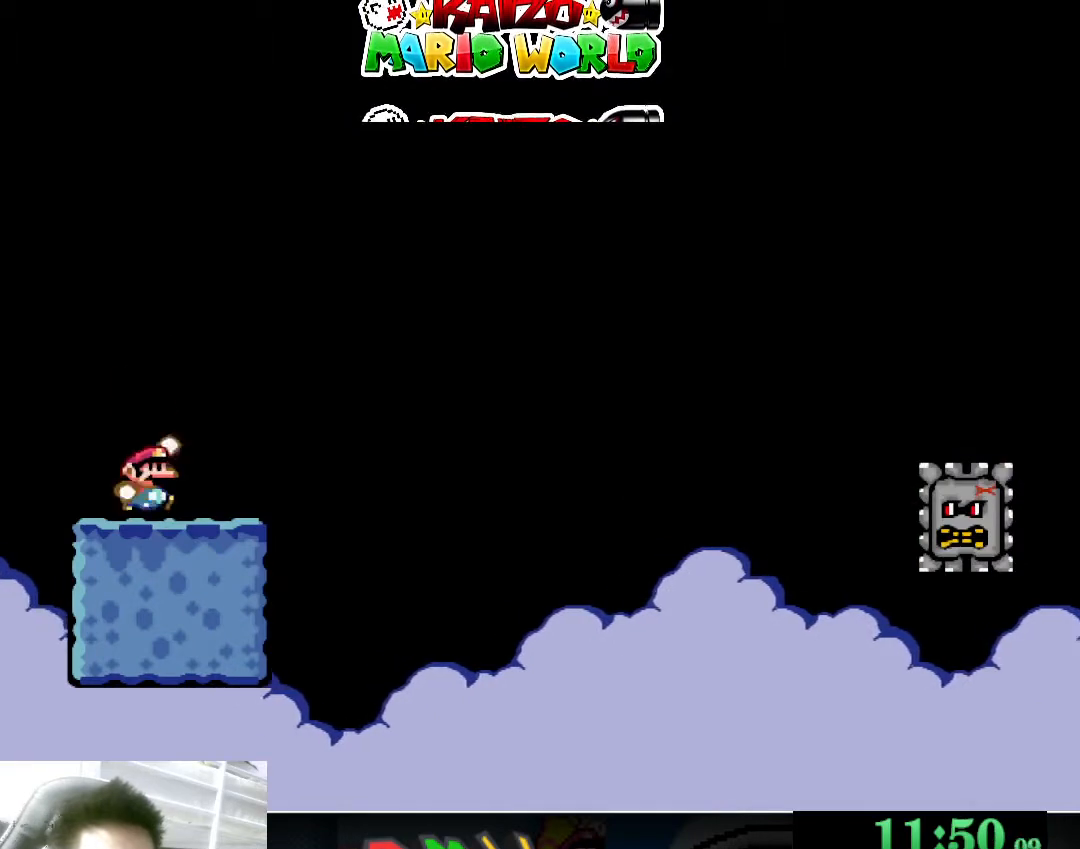
{"buttons": ["X"], "left_stick": "down", "events": [[67, "A", "up"], [467, "left_stick", "down"]]}
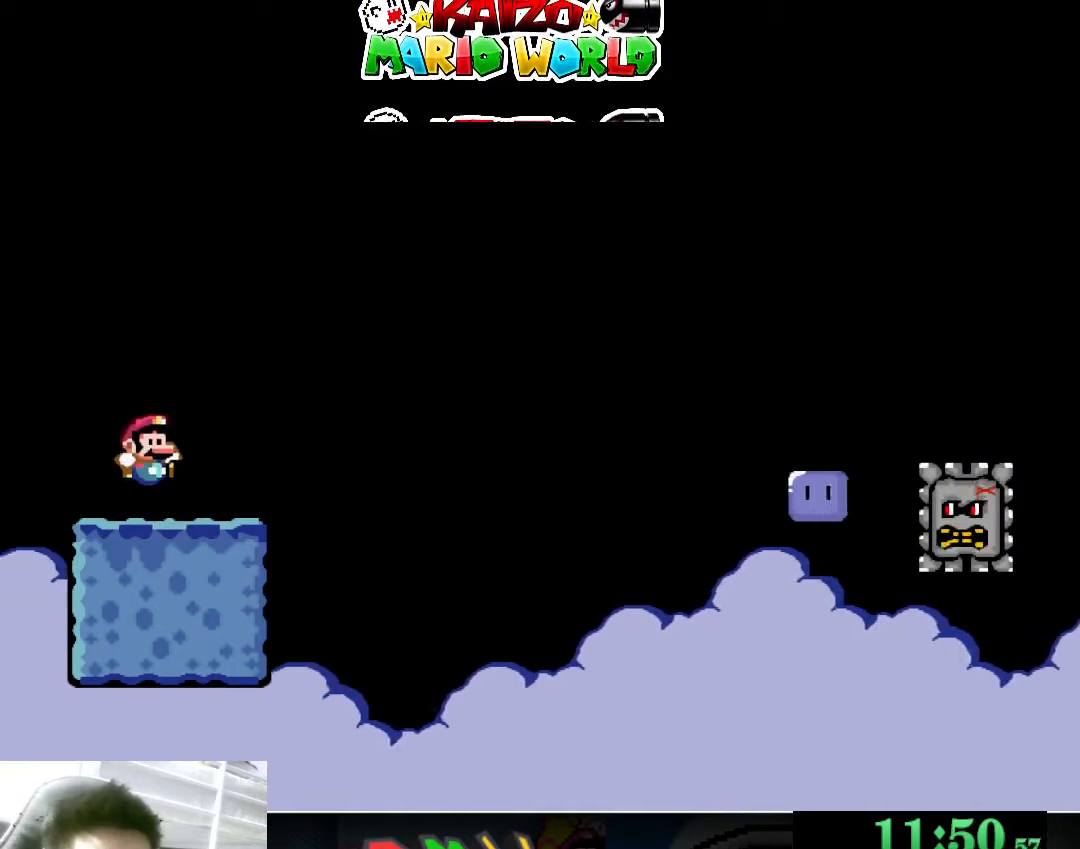
{"buttons": ["X"], "left_stick": "center", "events": [[67, "left_stick", "center"]]}
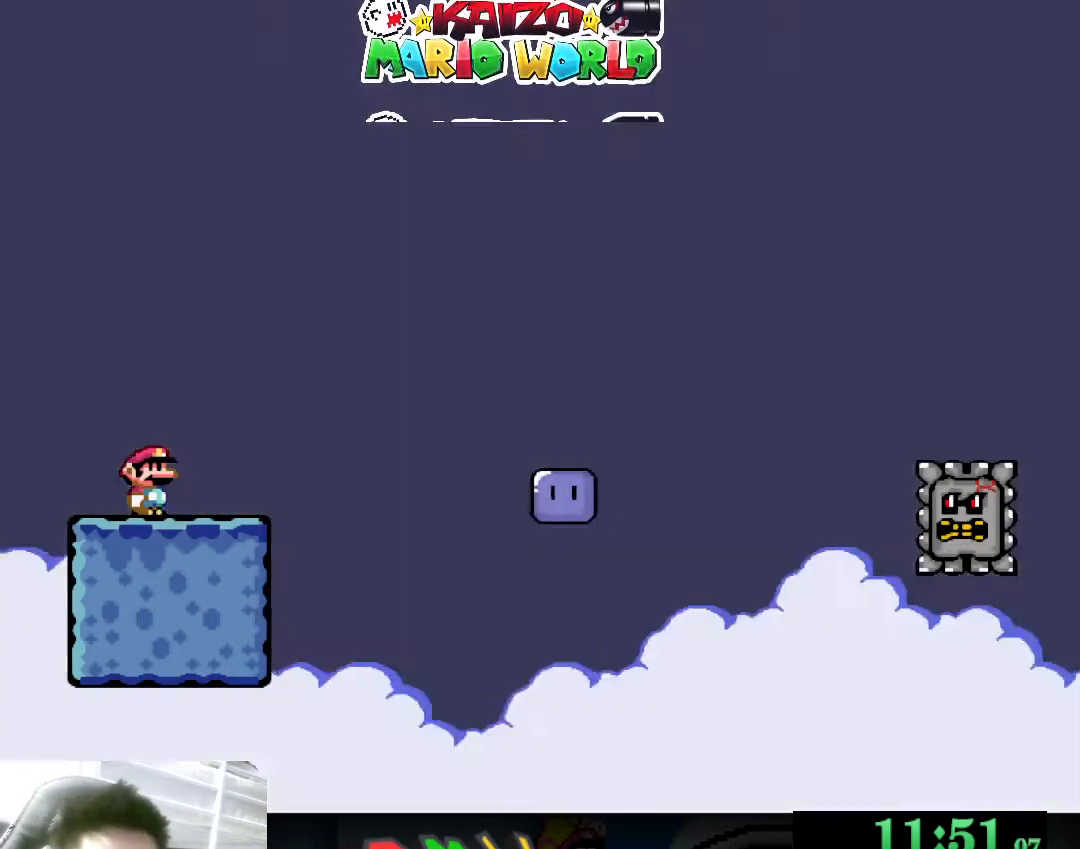
{"buttons": ["X"], "left_stick": "right", "events": [[267, "A", "down"], [367, "left_stick", "right"], [400, "A", "up"]]}
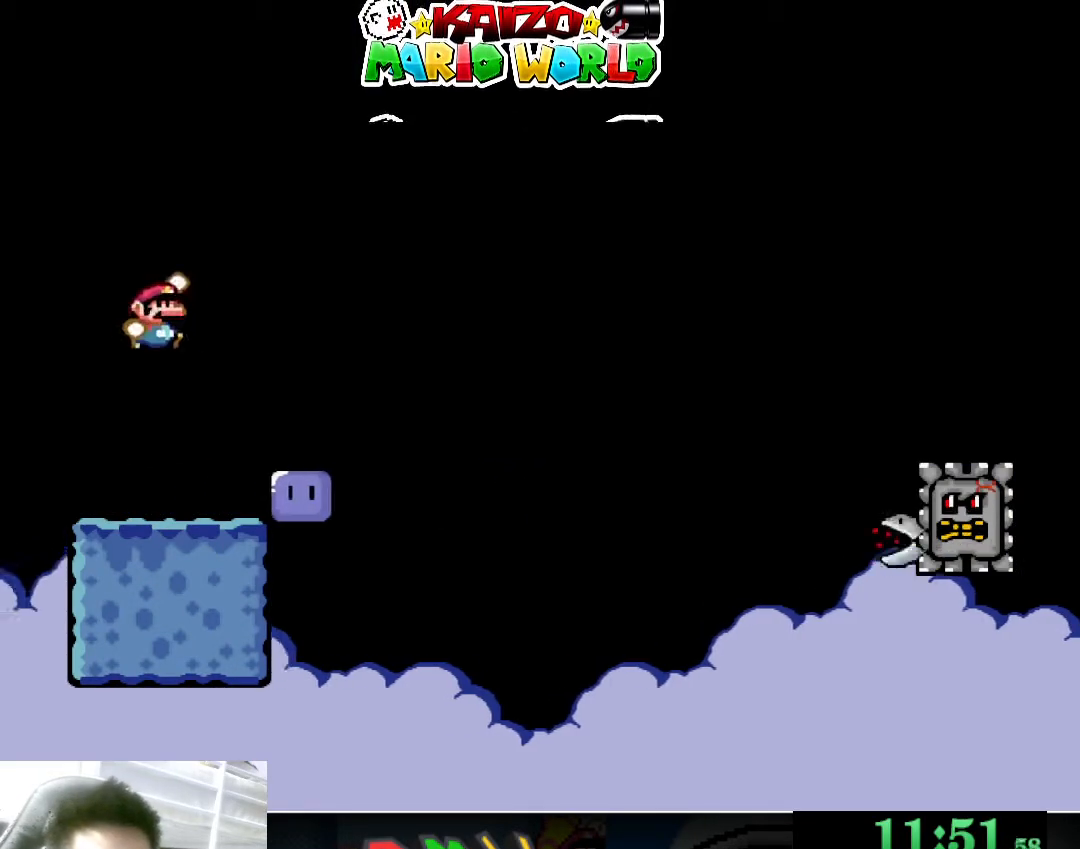
{"buttons": ["X"], "left_stick": "center", "events": [[100, "left_stick", "left"], [133, "X", "up"], [233, "left_stick", "center"], [333, "X", "down"]]}
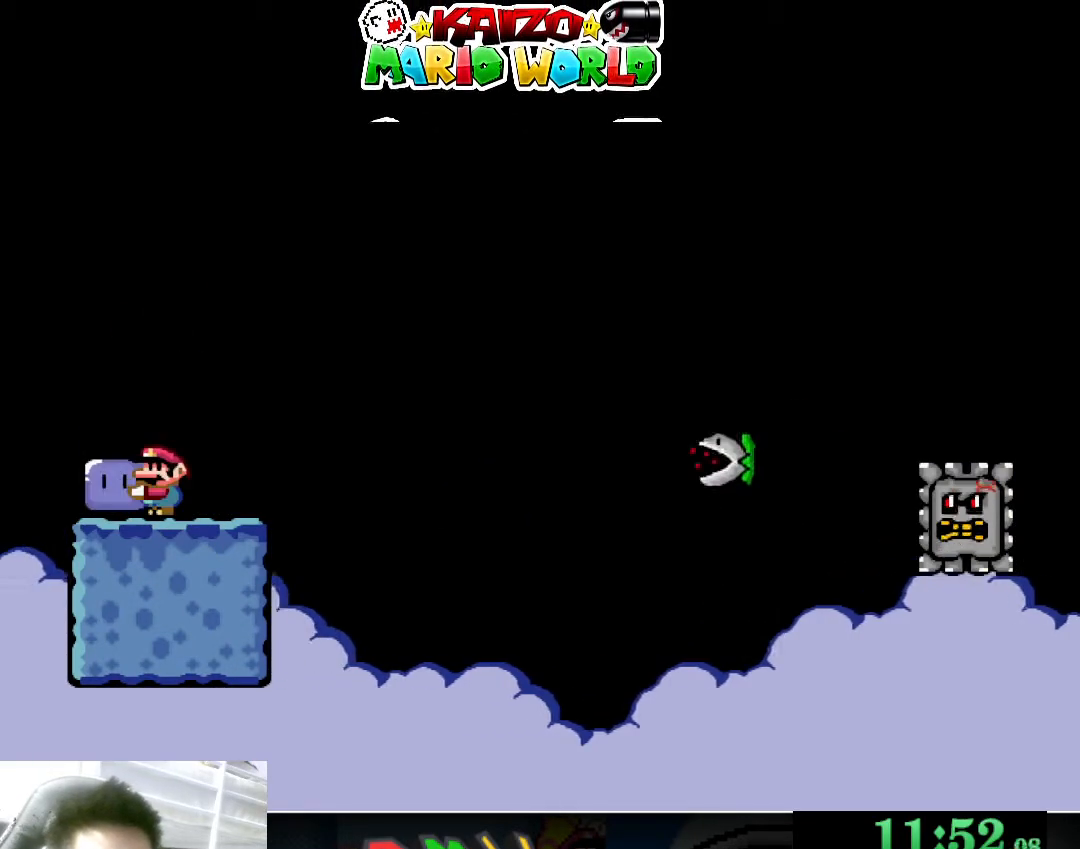
{"buttons": ["X"], "left_stick": "center", "events": []}
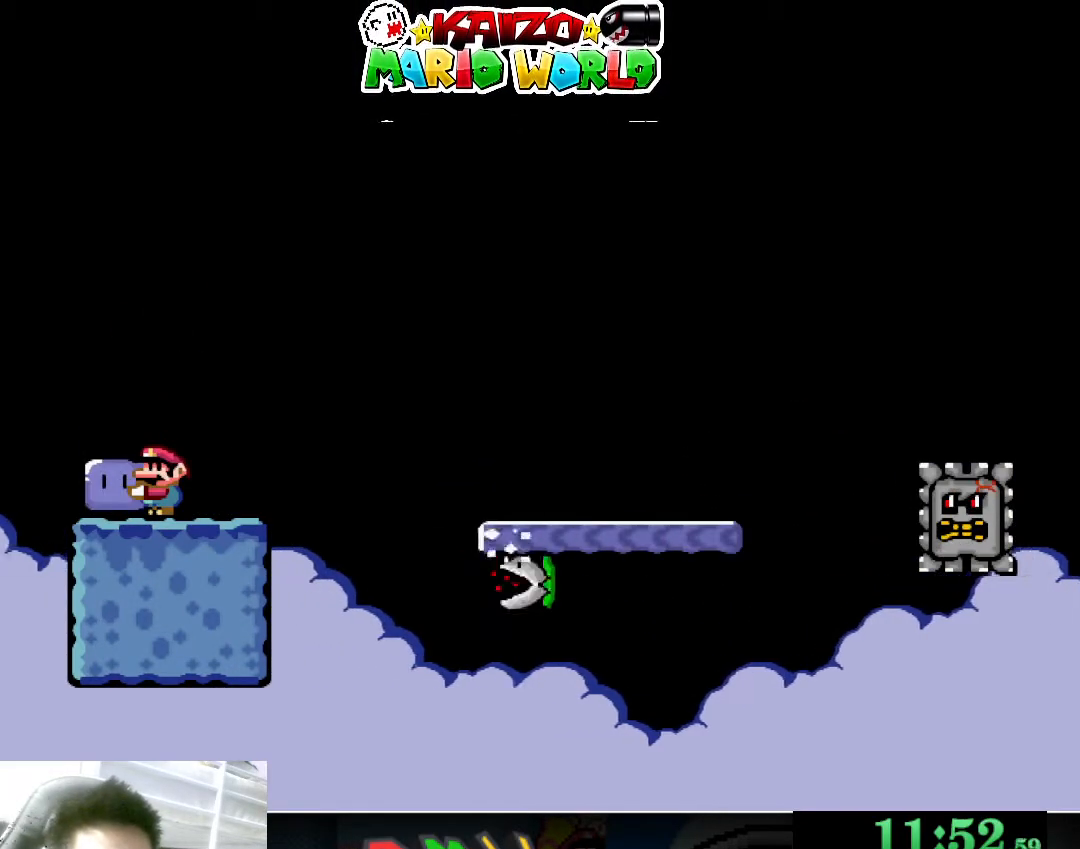
{"buttons": ["A", "X"], "left_stick": "right", "events": [[300, "left_stick", "right"], [400, "A", "down"]]}
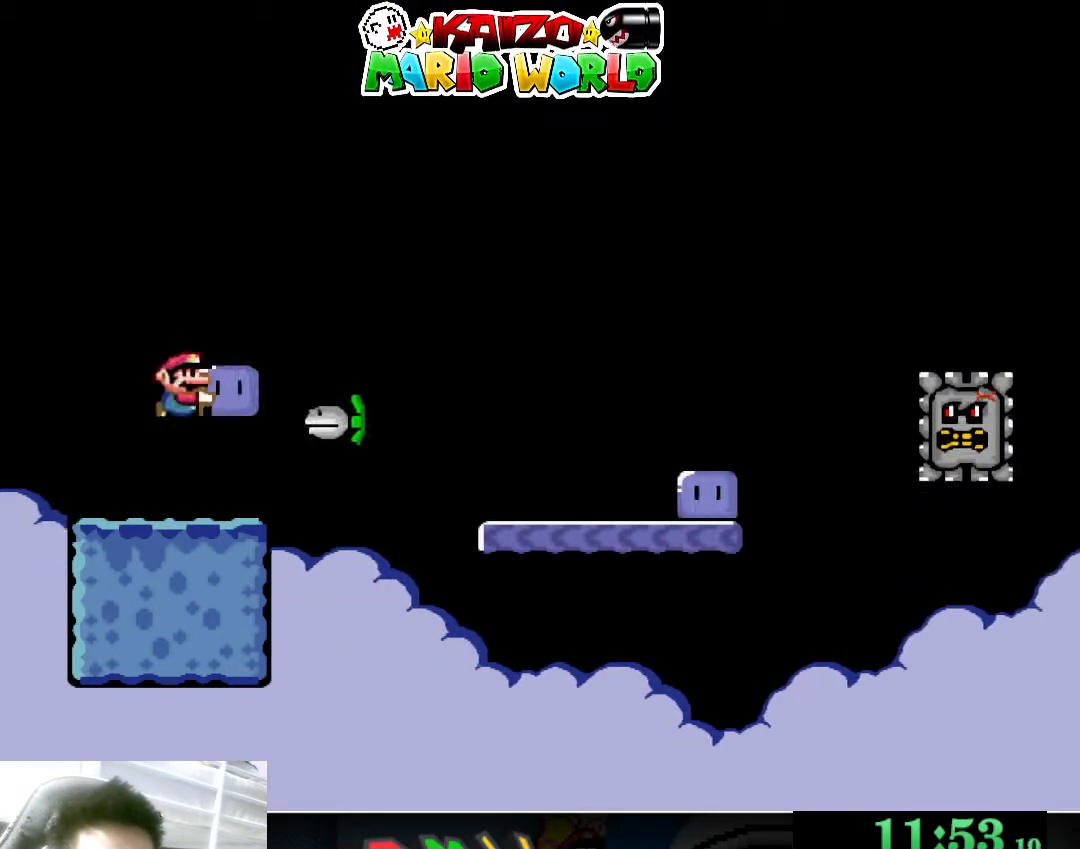
{"buttons": [], "left_stick": "right", "events": [[500, "A", "up"], [500, "X", "up"]]}
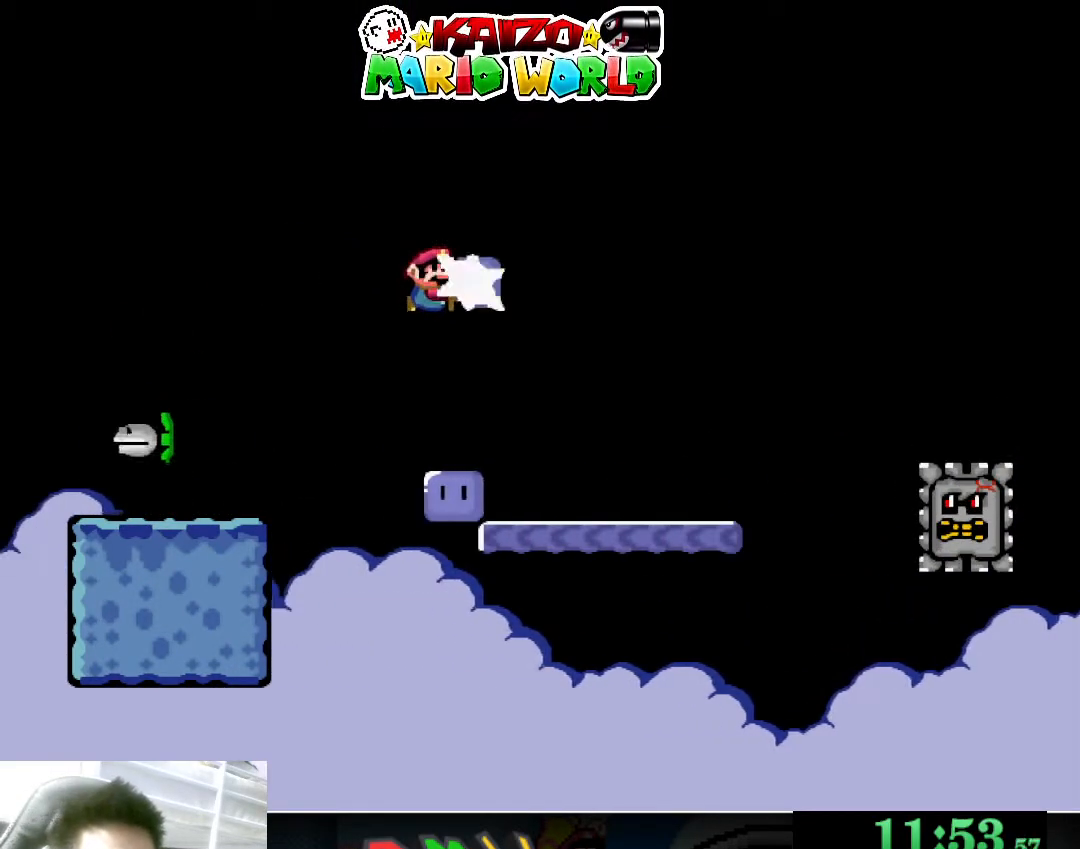
{"buttons": ["X"], "left_stick": "left", "events": [[67, "X", "down"], [167, "left_stick", "left"]]}
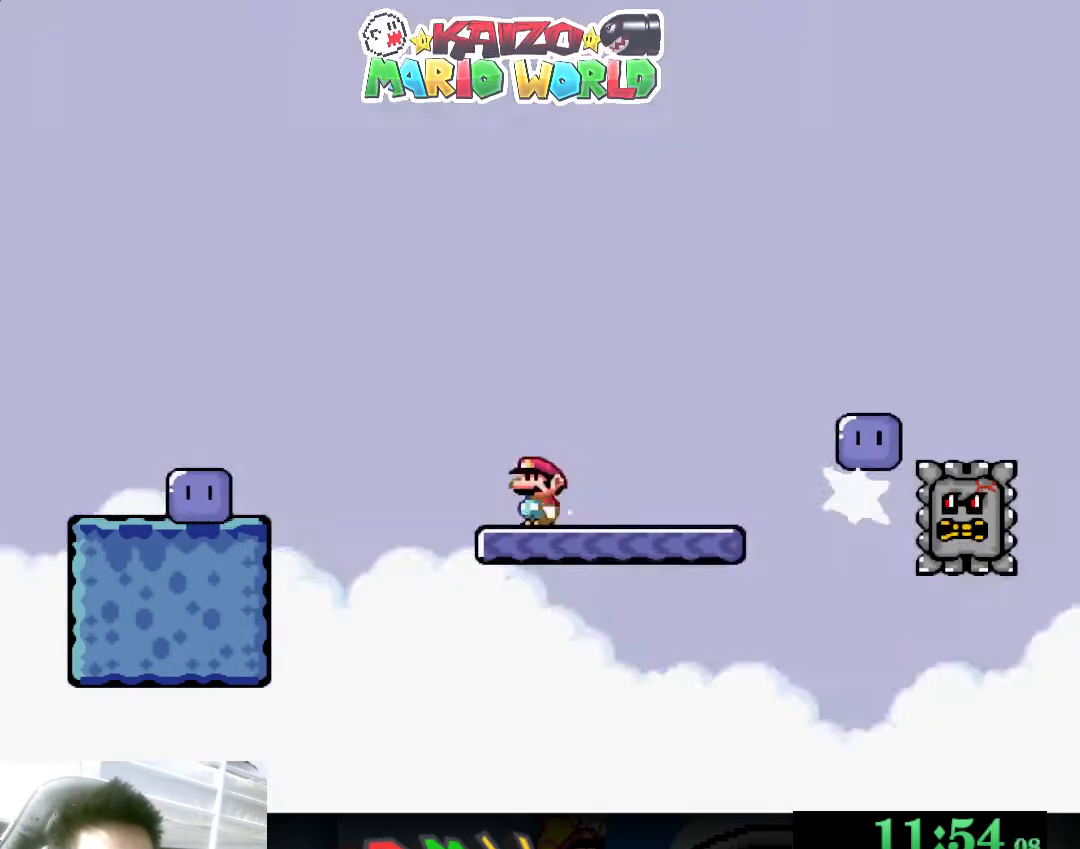
{"buttons": ["X"], "left_stick": "left", "events": [[33, "A", "down"], [333, "A", "up"]]}